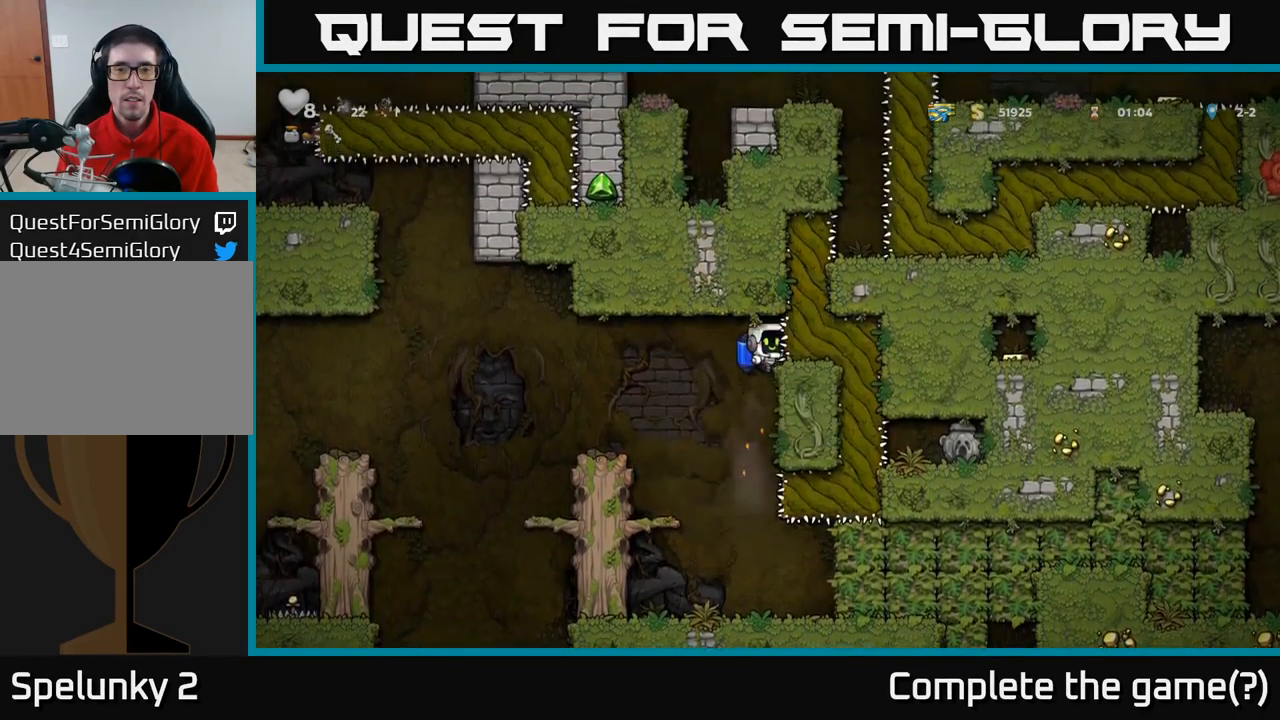
Gameplay with a controller (Xbox layout); each line is a JSON object with the inputs held at the frame after it (dt_ms = milliseconds from this image to that frame). "events" lists button and stick changes between this image and that frame as [ms after this image, input, new state], when the widget could be followed in between. Not read: R3 right_stick.
{"dt_ms": 501, "buttons": ["A"], "left_stick": "center", "events": [[100, "A", "down"], [217, "A", "up"], [401, "A", "down"]]}
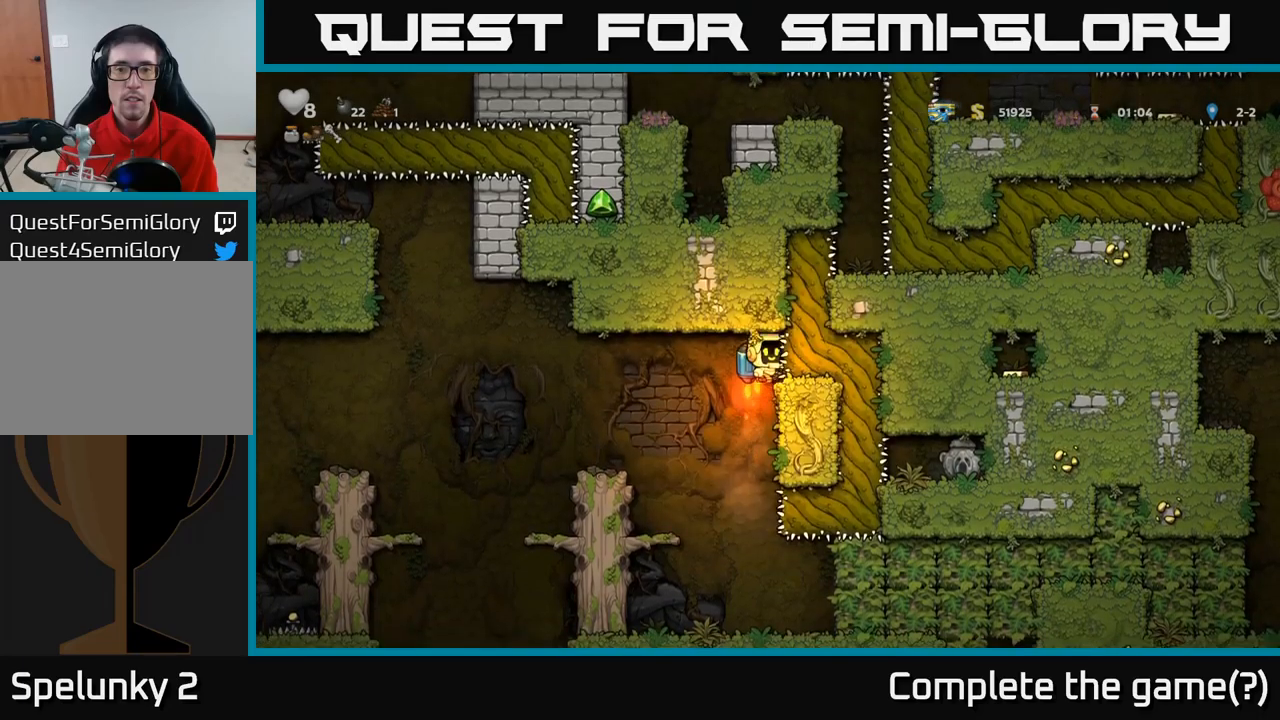
{"dt_ms": 500, "buttons": [], "left_stick": "center", "events": [[33, "A", "up"], [233, "A", "down"], [350, "A", "up"]]}
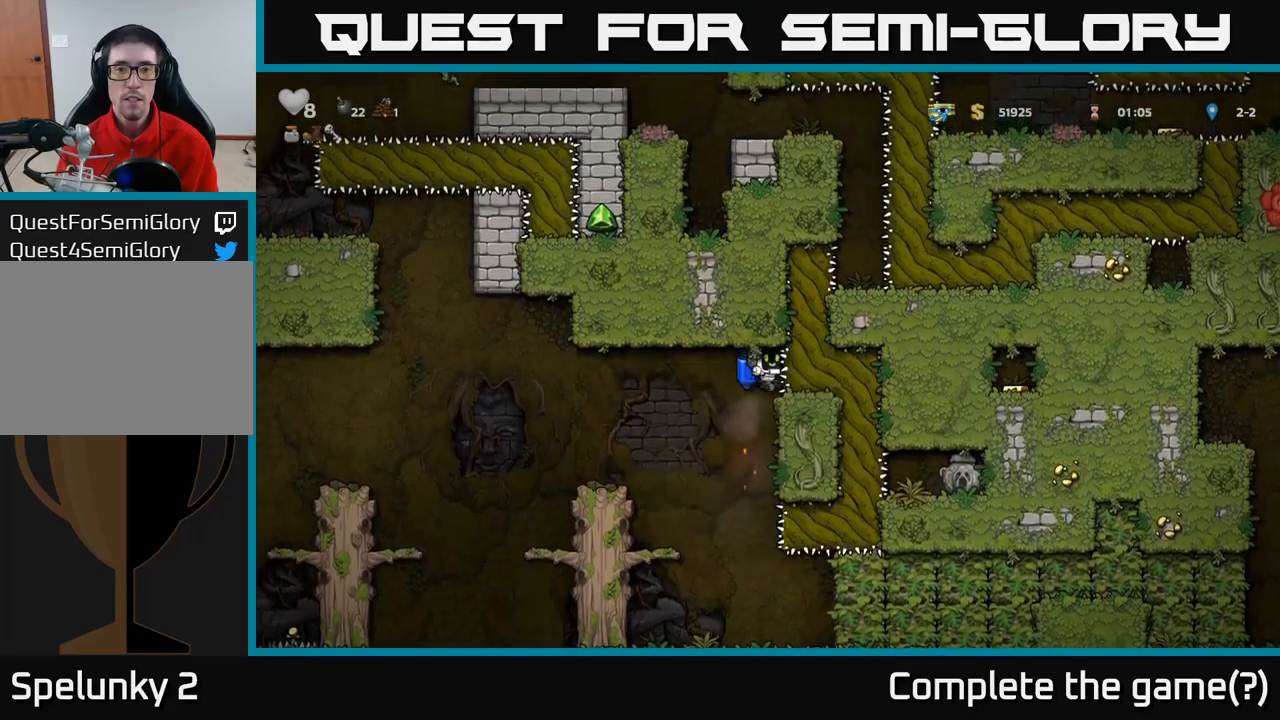
{"dt_ms": 500, "buttons": [], "left_stick": "center", "events": [[33, "A", "down"], [150, "A", "up"], [333, "A", "down"], [450, "A", "up"]]}
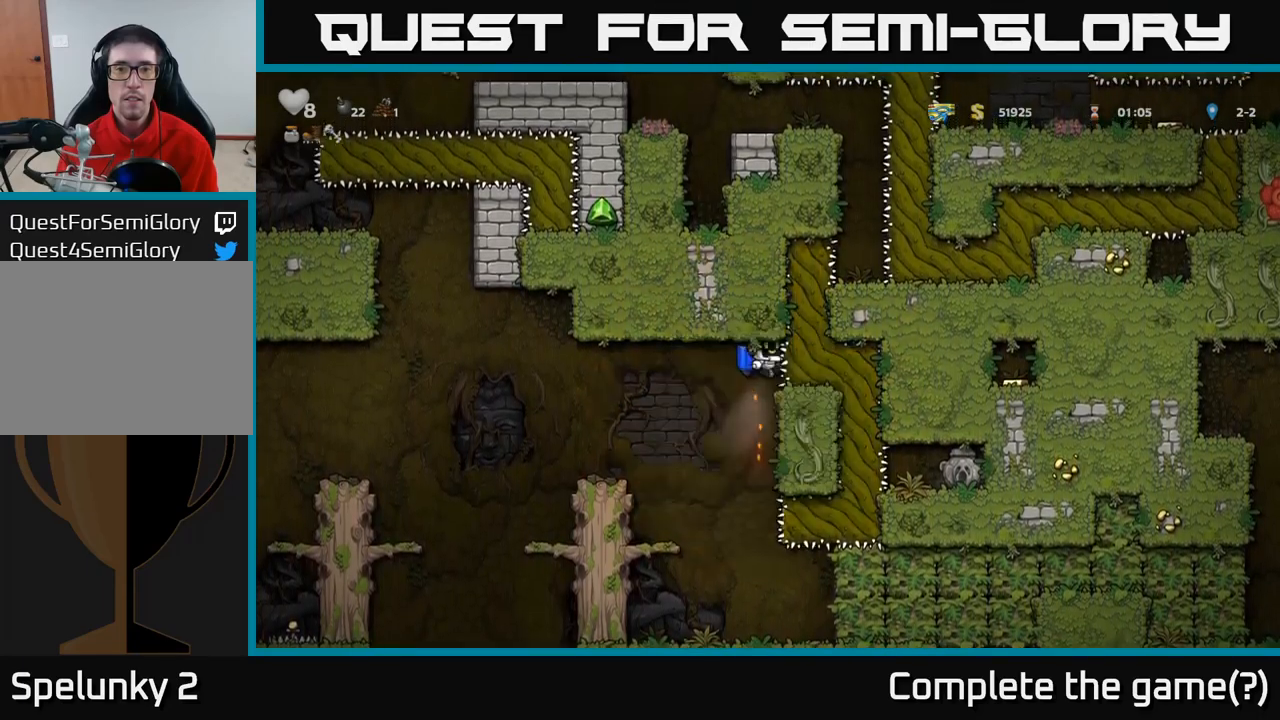
{"dt_ms": 500, "buttons": ["A"], "left_stick": "center", "events": [[133, "A", "down"], [250, "A", "up"], [433, "A", "down"]]}
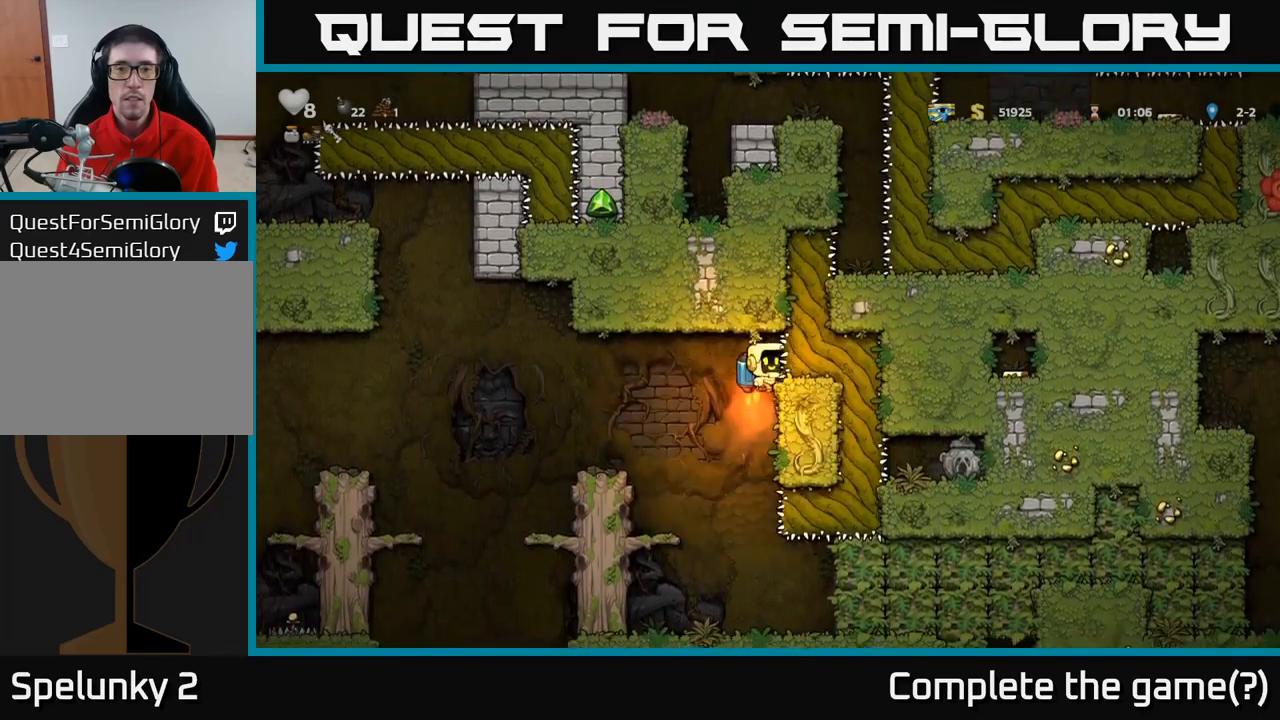
{"dt_ms": 500, "buttons": [], "left_stick": "left", "events": [[50, "A", "up"], [216, "A", "down"], [350, "A", "up"], [450, "left_stick", "left"]]}
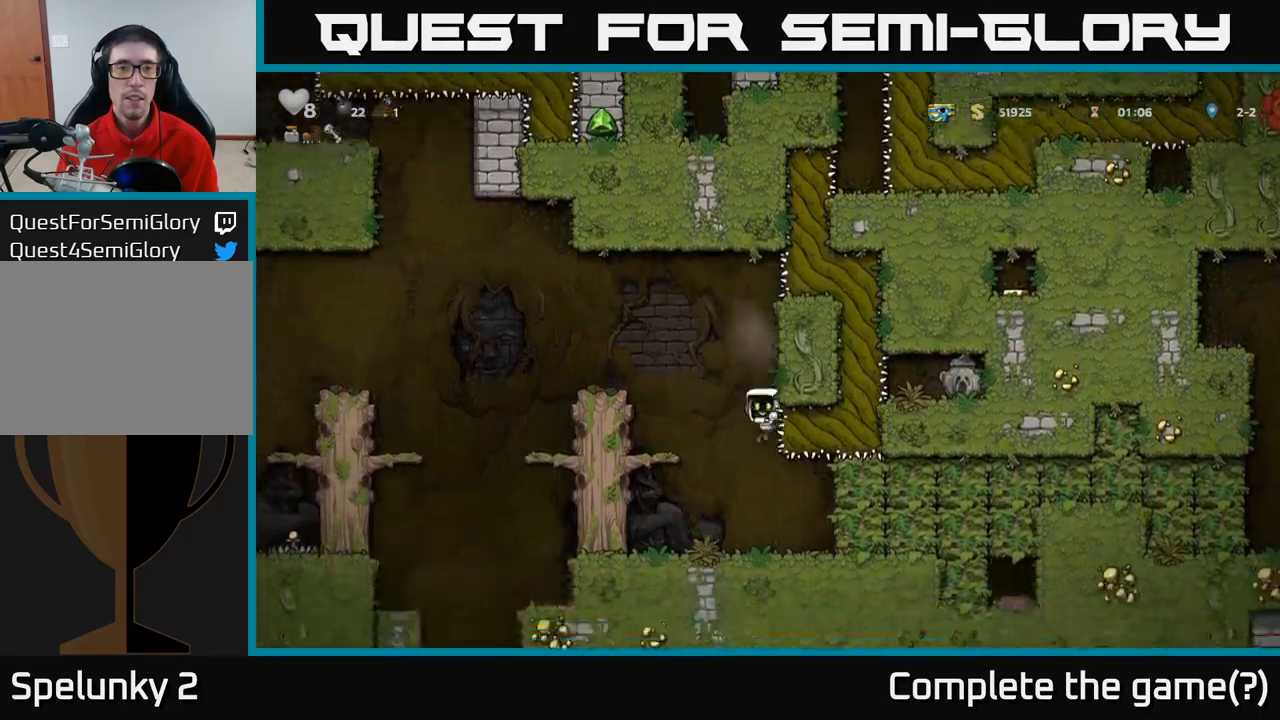
{"dt_ms": 500, "buttons": [], "left_stick": "center", "events": [[33, "A", "down"], [83, "A", "up"], [133, "left_stick", "center"], [366, "A", "down"], [483, "A", "up"]]}
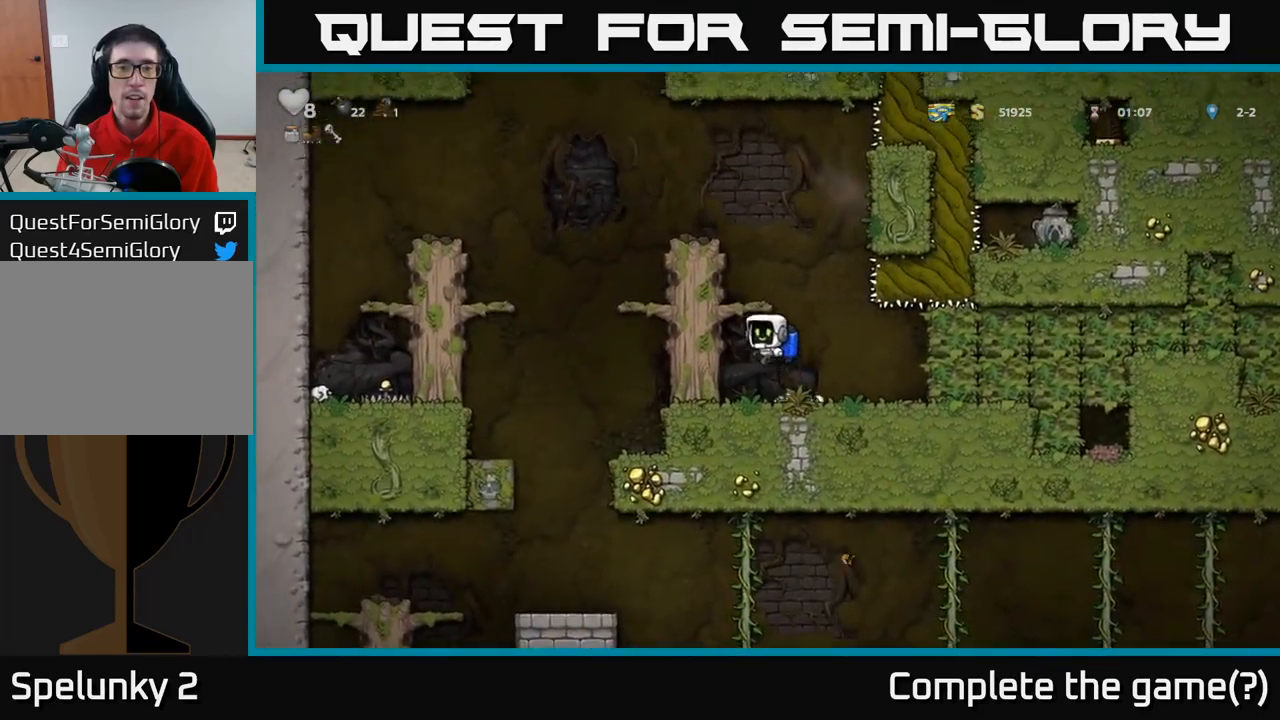
{"dt_ms": 500, "buttons": [], "left_stick": "left", "events": [[50, "A", "down"], [150, "A", "up"], [216, "A", "down"], [416, "left_stick", "left"], [450, "A", "up"]]}
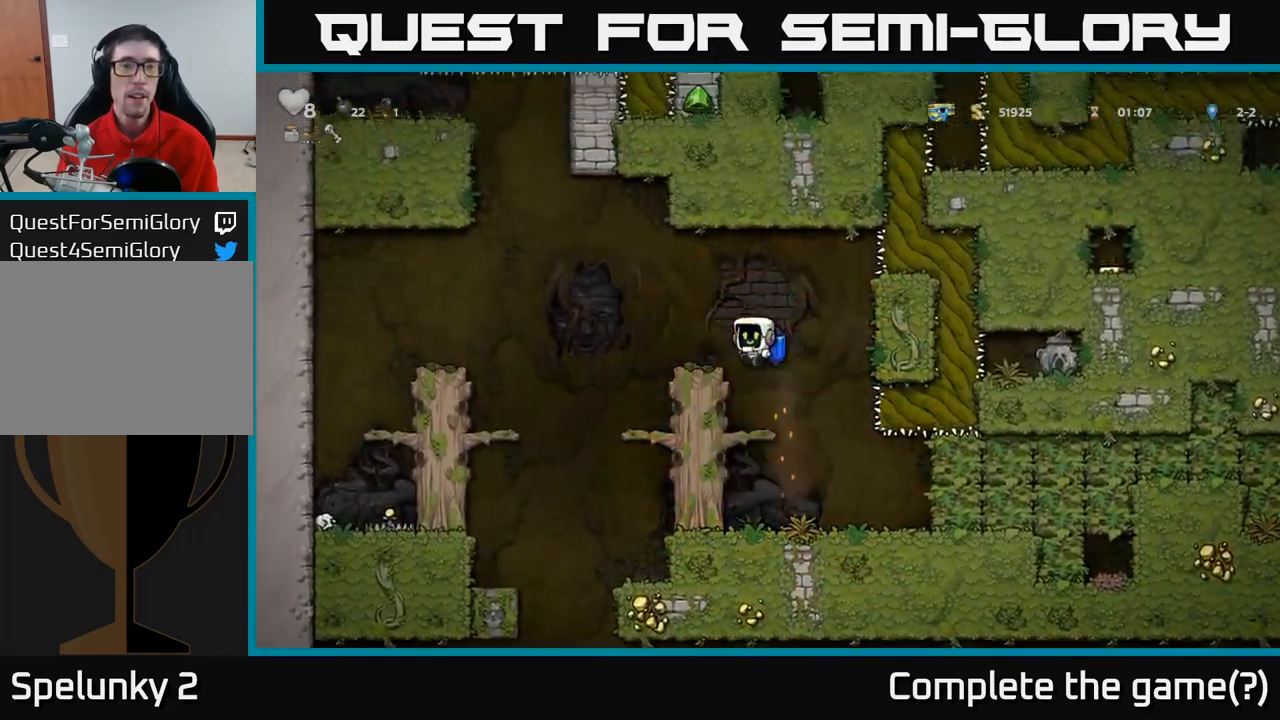
{"dt_ms": 500, "buttons": [], "left_stick": "left", "events": [[16, "left_stick", "center"], [333, "left_stick", "left"], [383, "A", "down"], [500, "A", "up"]]}
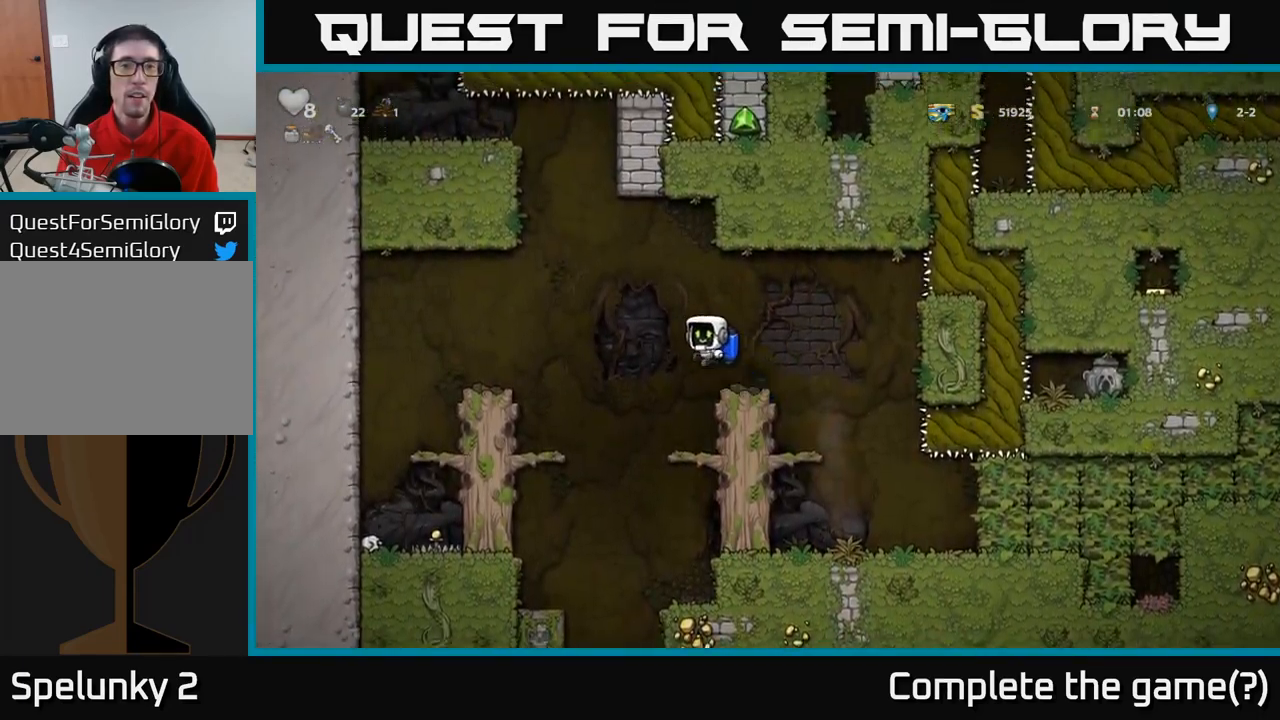
{"dt_ms": 500, "buttons": ["A"], "left_stick": "left", "events": [[50, "A", "down"], [233, "left_stick", "center"], [316, "left_stick", "left"]]}
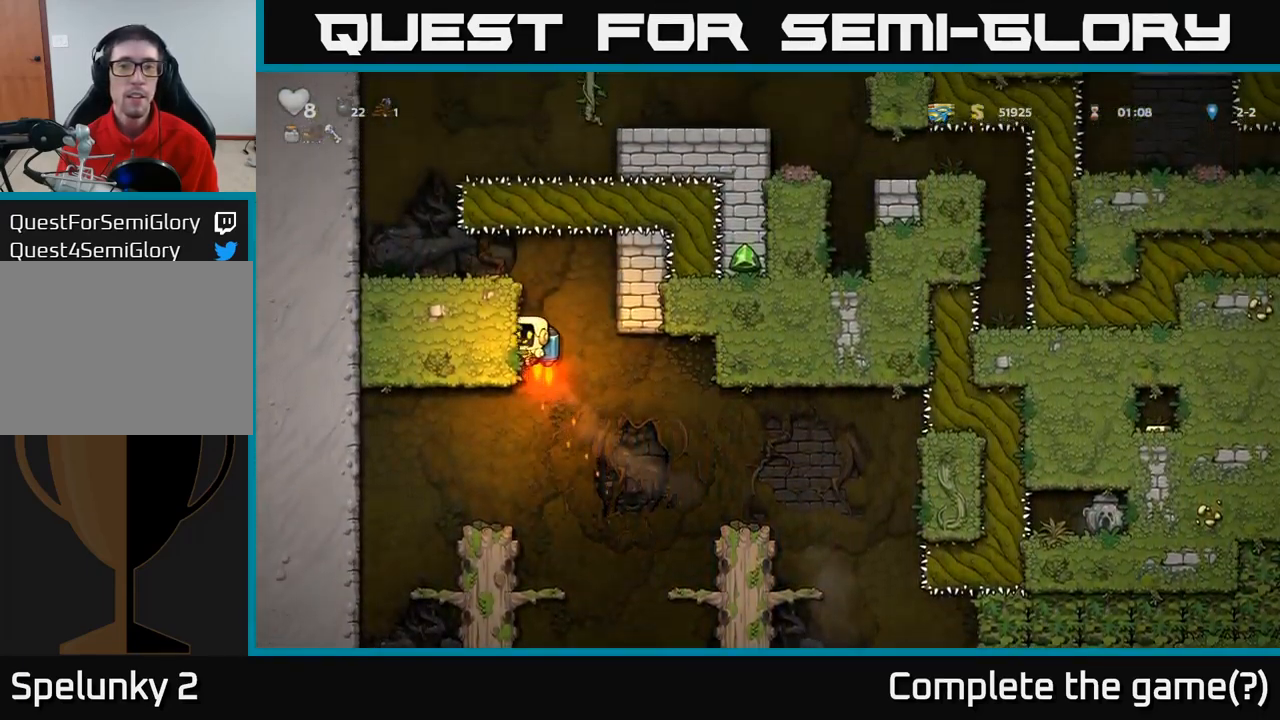
{"dt_ms": 500, "buttons": [], "left_stick": "left", "events": [[83, "A", "up"]]}
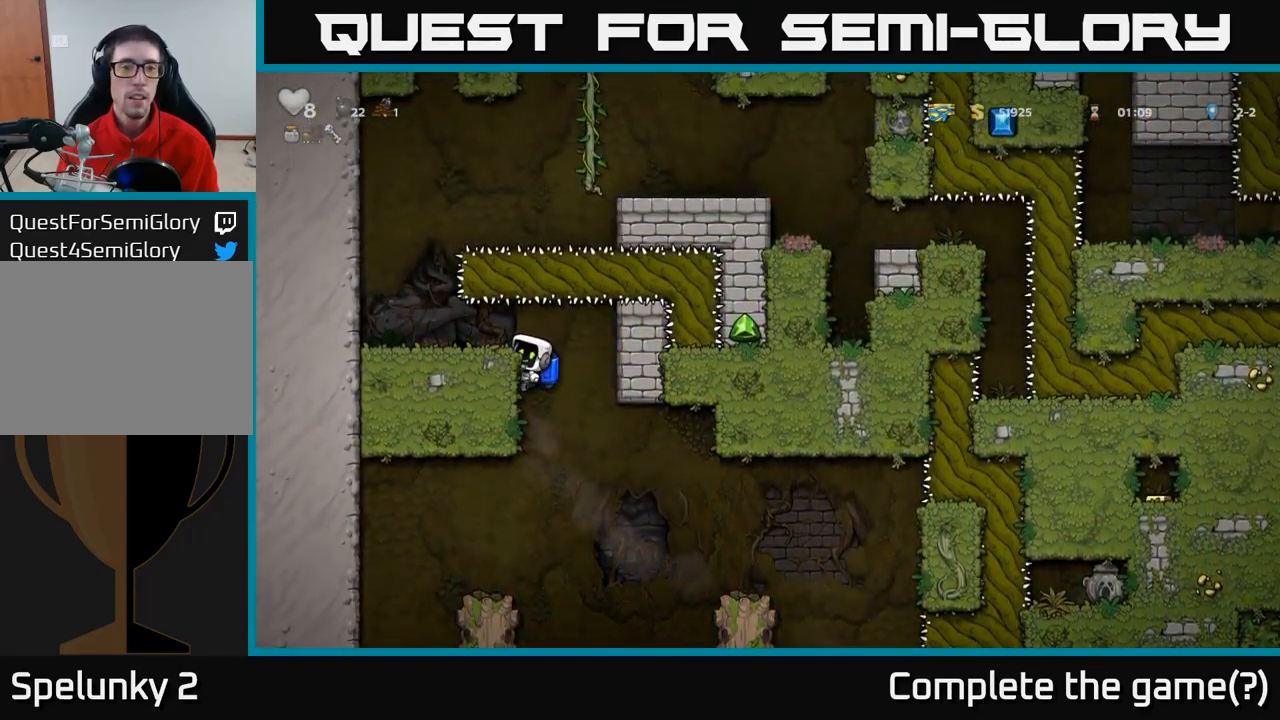
{"dt_ms": 500, "buttons": ["A"], "left_stick": "center", "events": [[33, "A", "down"], [116, "A", "up"], [450, "A", "down"], [483, "left_stick", "center"]]}
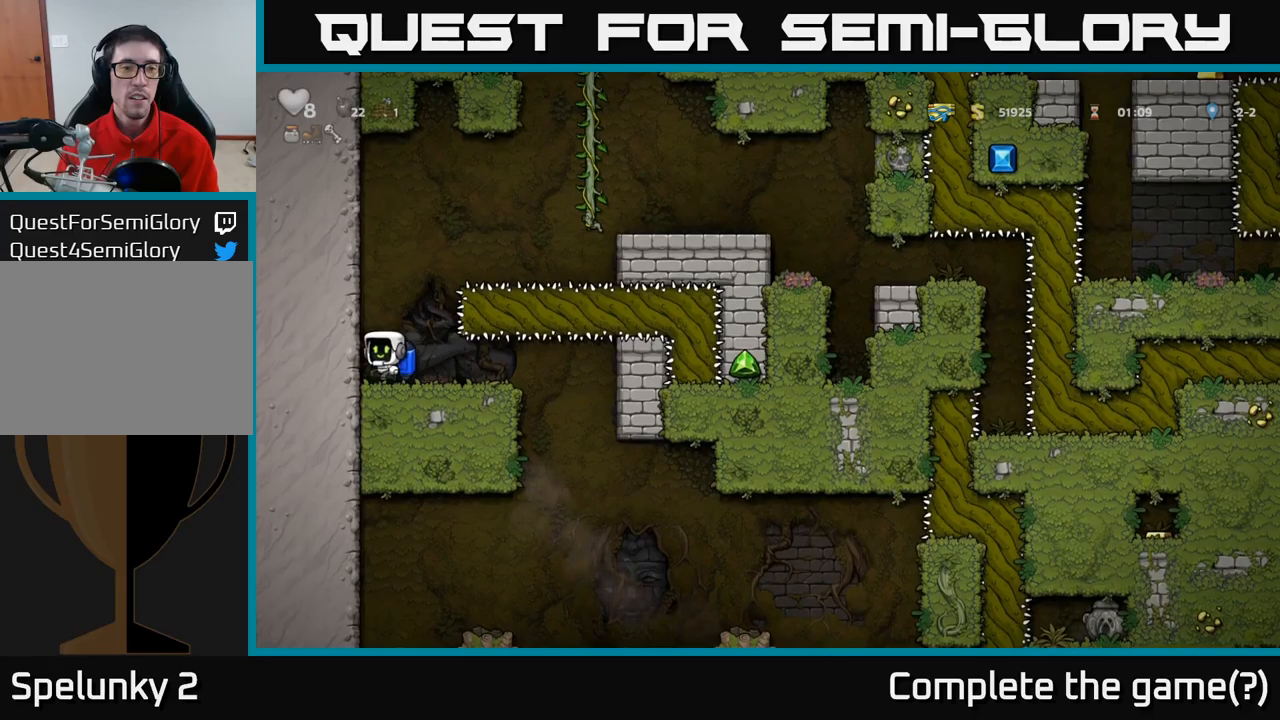
{"dt_ms": 500, "buttons": ["A"], "left_stick": "right", "events": [[50, "A", "up"], [117, "A", "down"], [217, "left_stick", "right"]]}
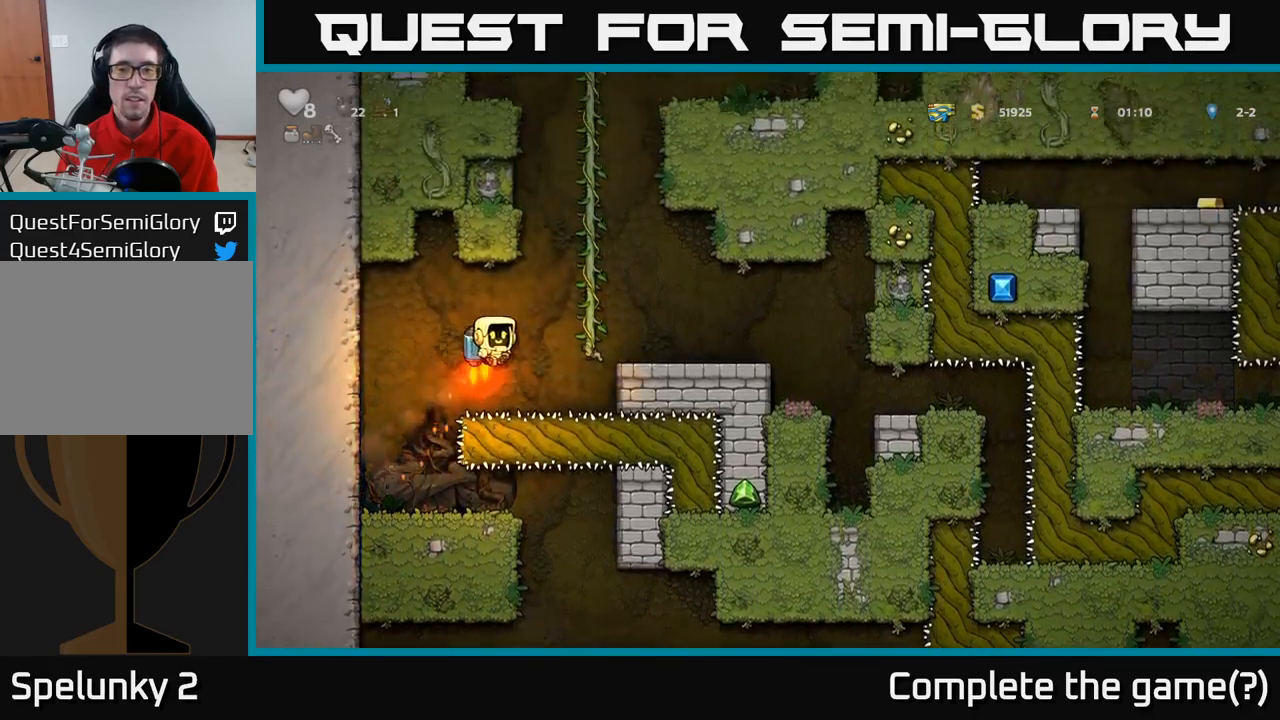
{"dt_ms": 500, "buttons": [], "left_stick": "right", "events": [[133, "A", "up"]]}
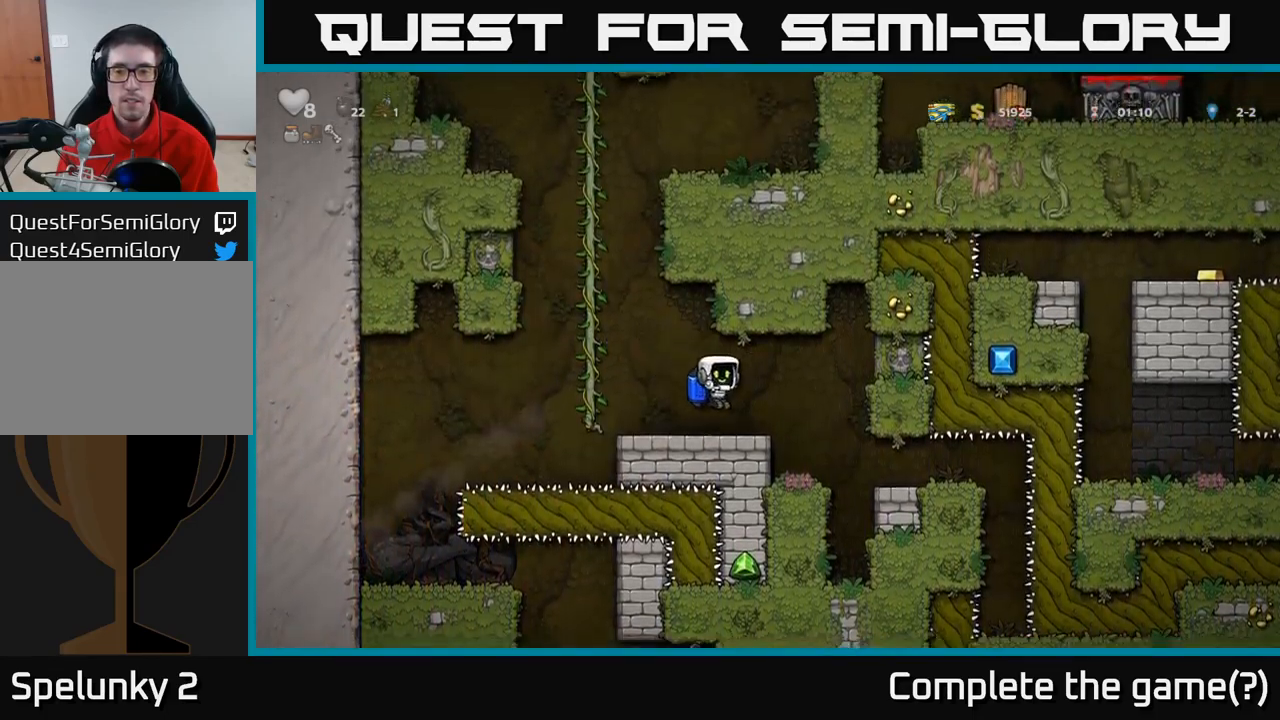
{"dt_ms": 500, "buttons": [], "left_stick": "center", "events": [[183, "left_stick", "center"]]}
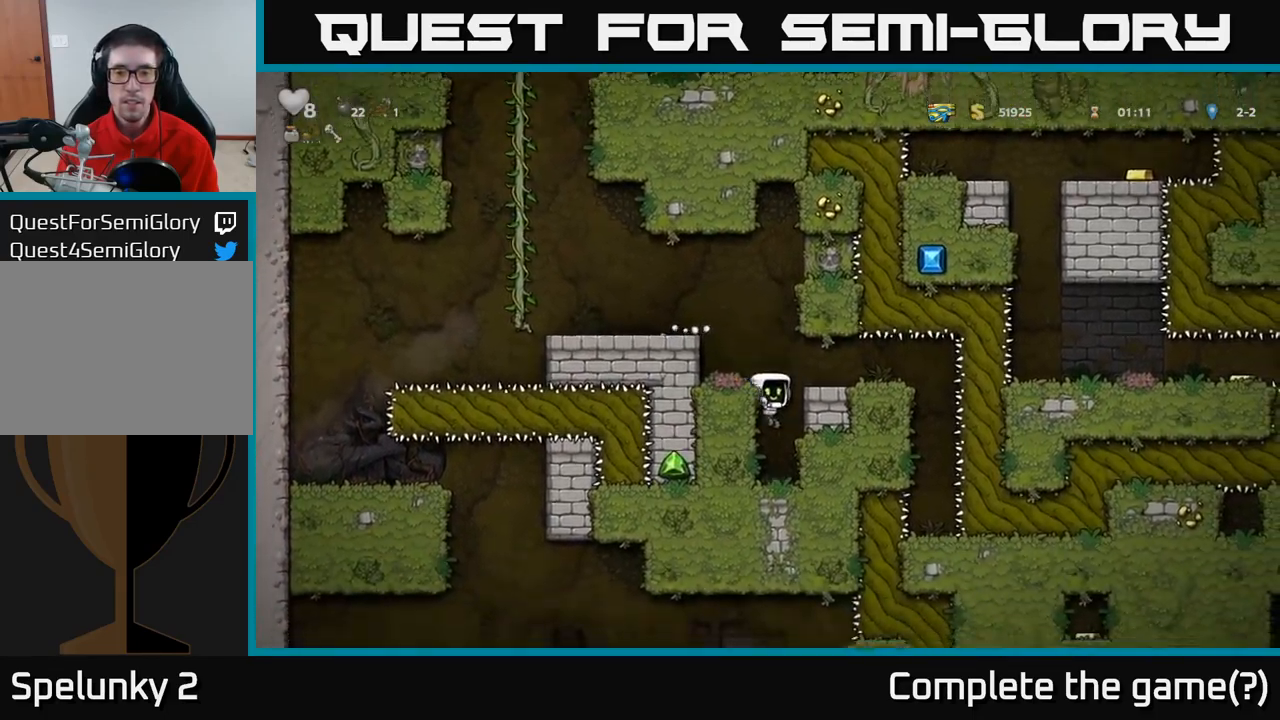
{"dt_ms": 1000, "buttons": [], "left_stick": "right"}
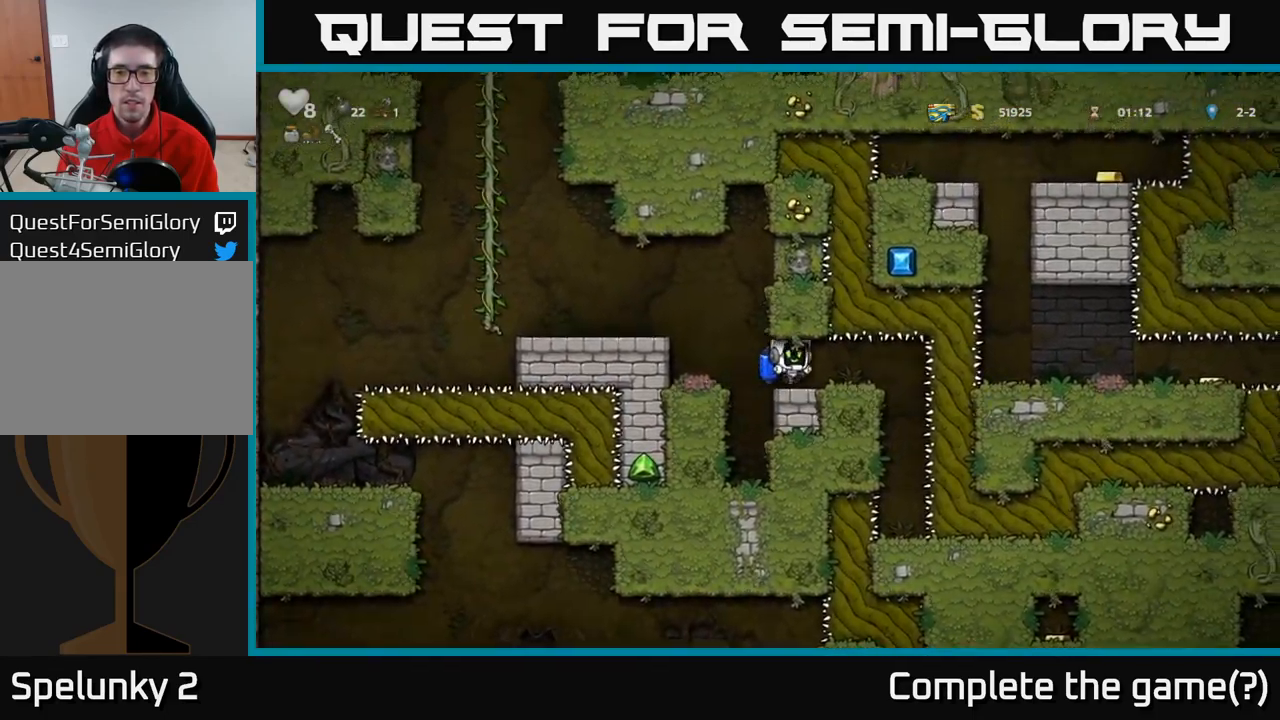
{"dt_ms": 500, "buttons": [], "left_stick": "center", "events": [[33, "left_stick", "center"]]}
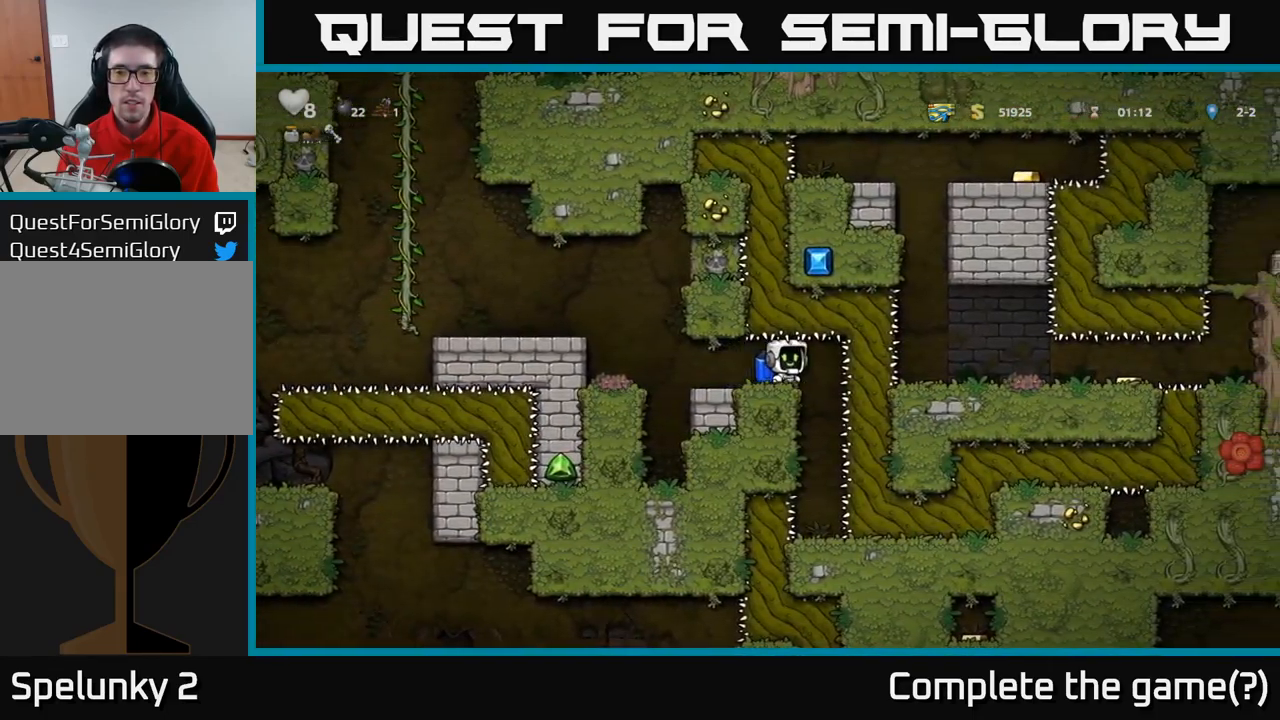
{"dt_ms": 500, "buttons": [], "left_stick": "center", "events": []}
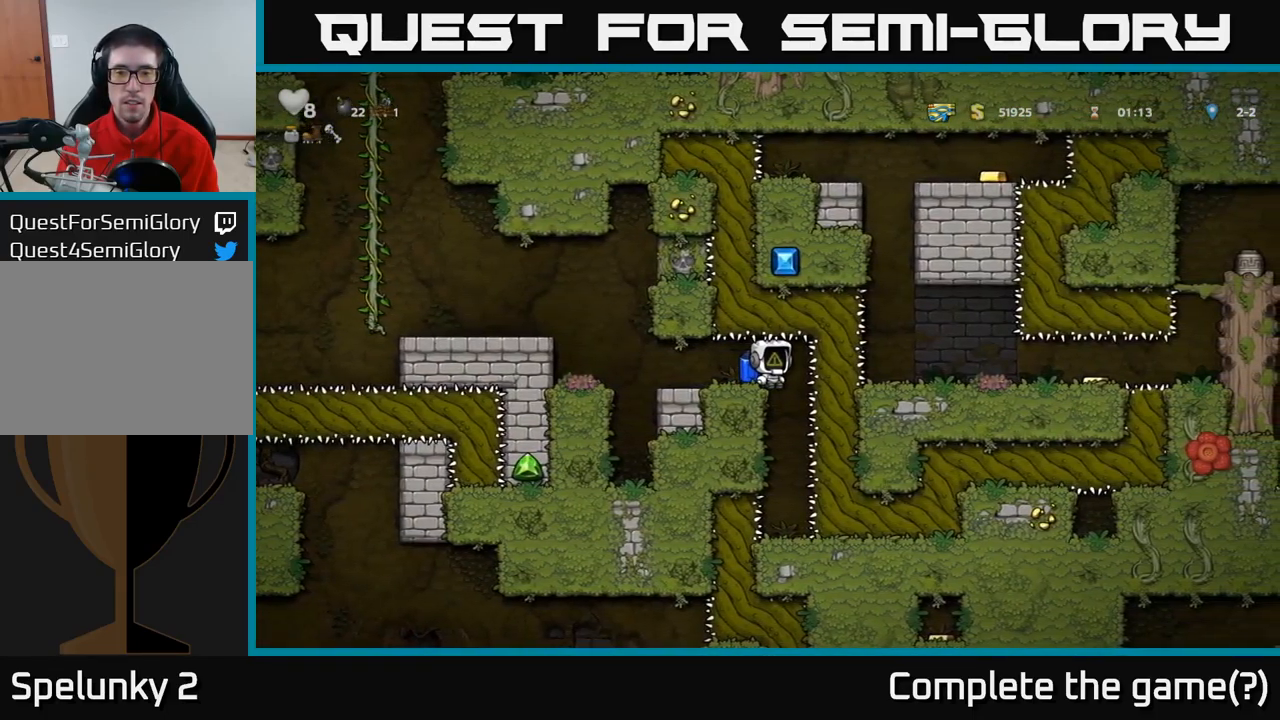
{"dt_ms": 500, "buttons": [], "left_stick": "center", "events": []}
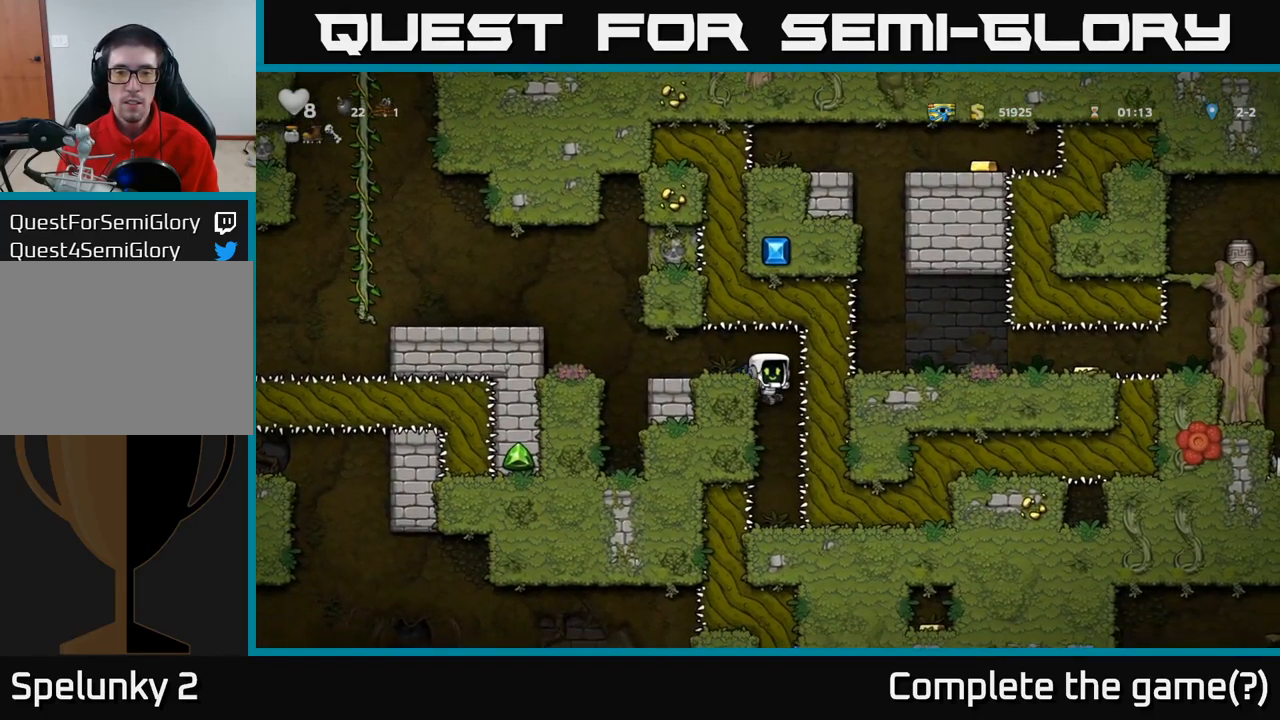
{"dt_ms": 500, "buttons": [], "left_stick": "center", "events": []}
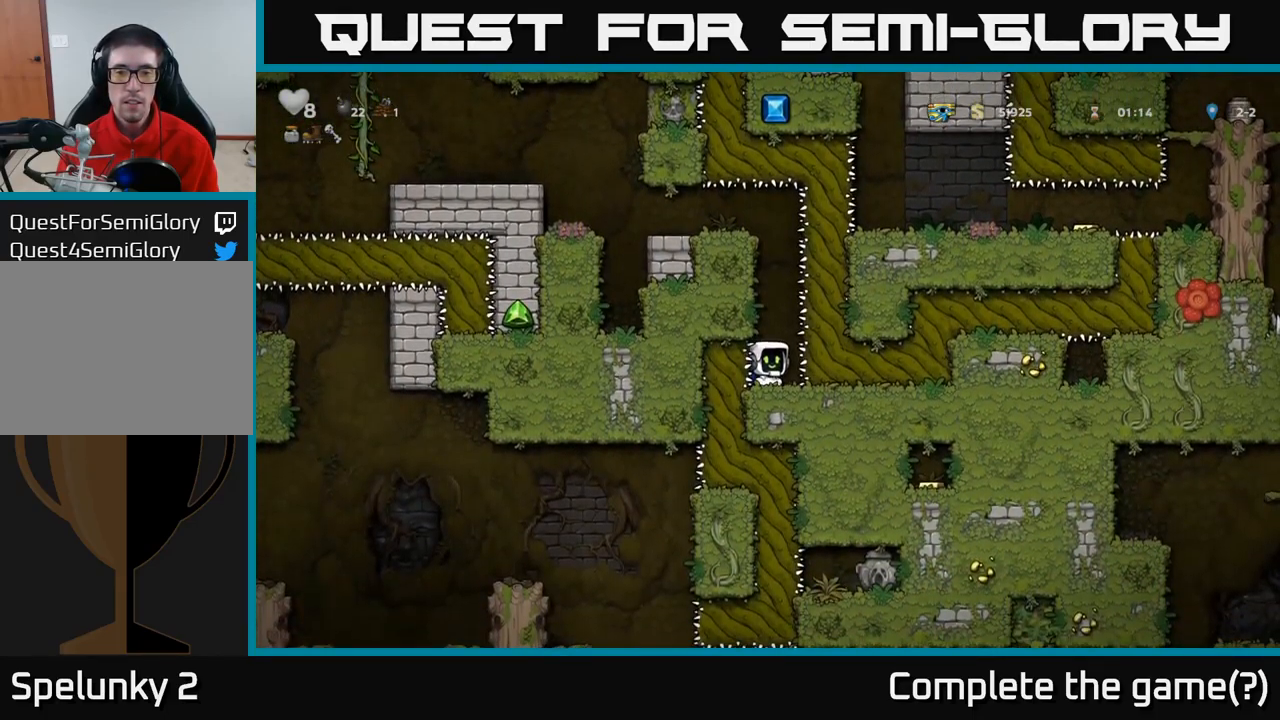
{"dt_ms": 499, "buttons": [], "left_stick": "center", "events": []}
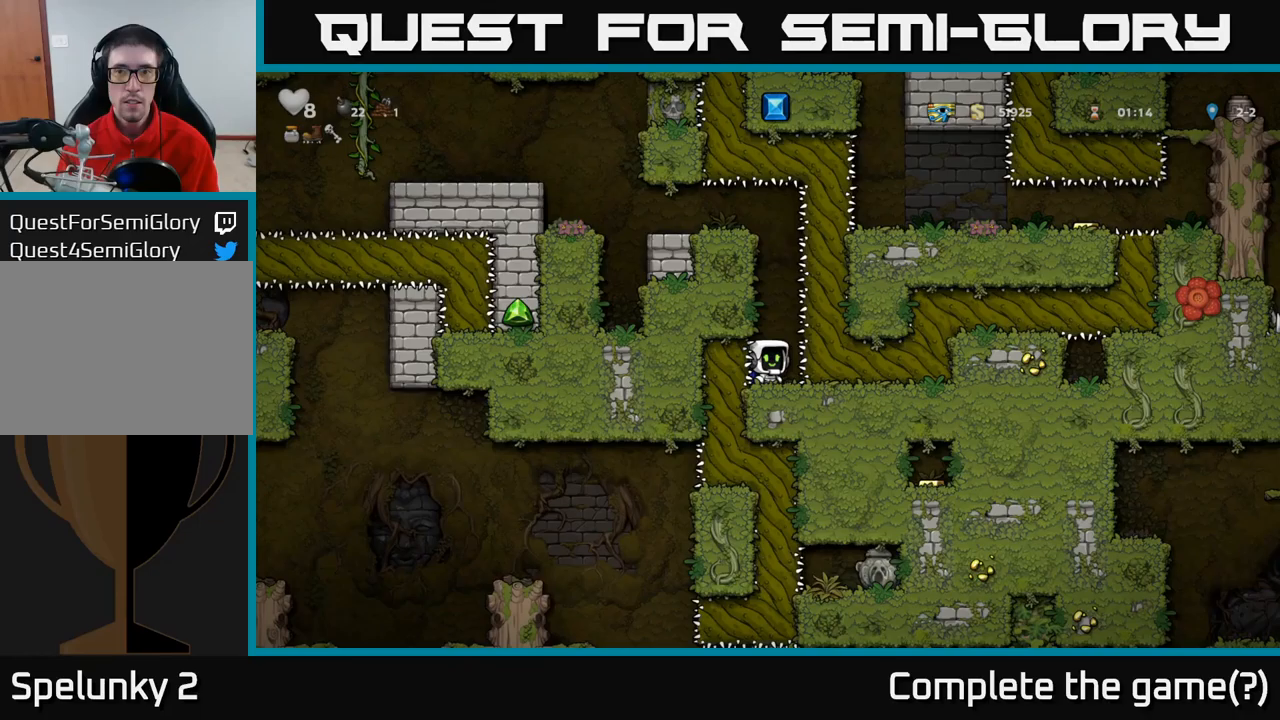
{"dt_ms": 500, "buttons": [], "left_stick": "center", "events": []}
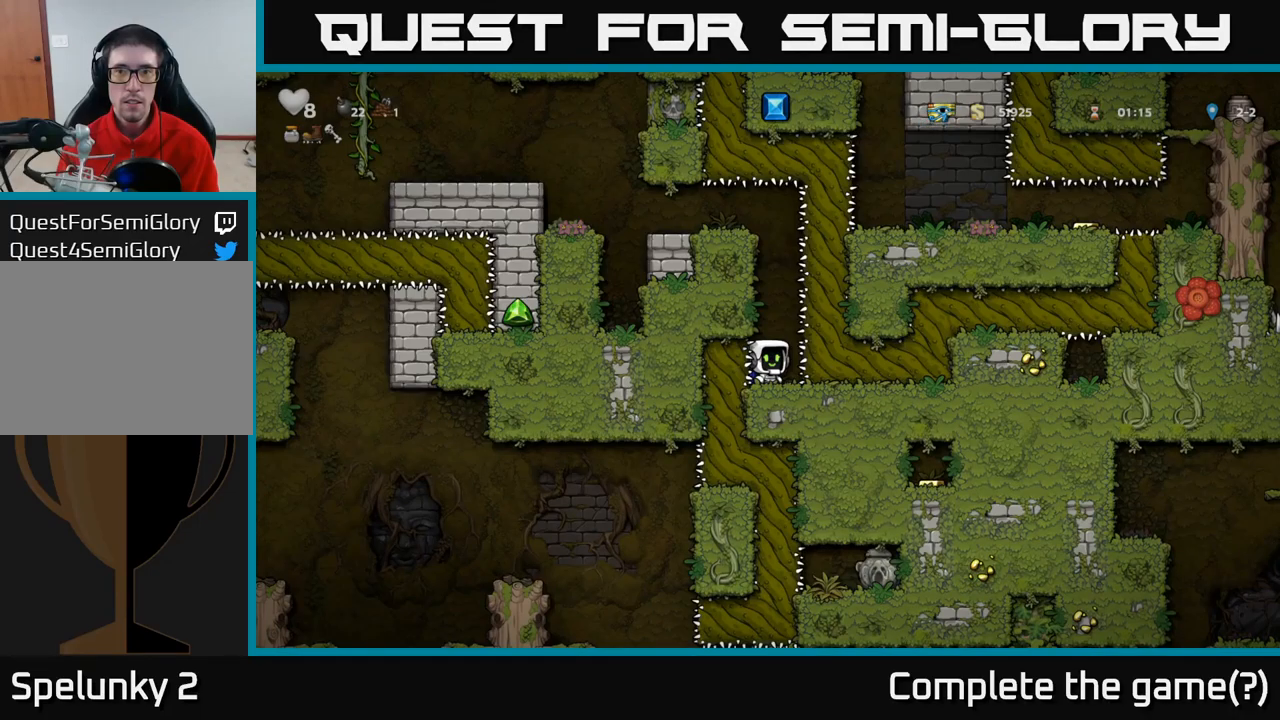
{"dt_ms": 500, "buttons": [], "left_stick": "down", "events": [[467, "left_stick", "down"]]}
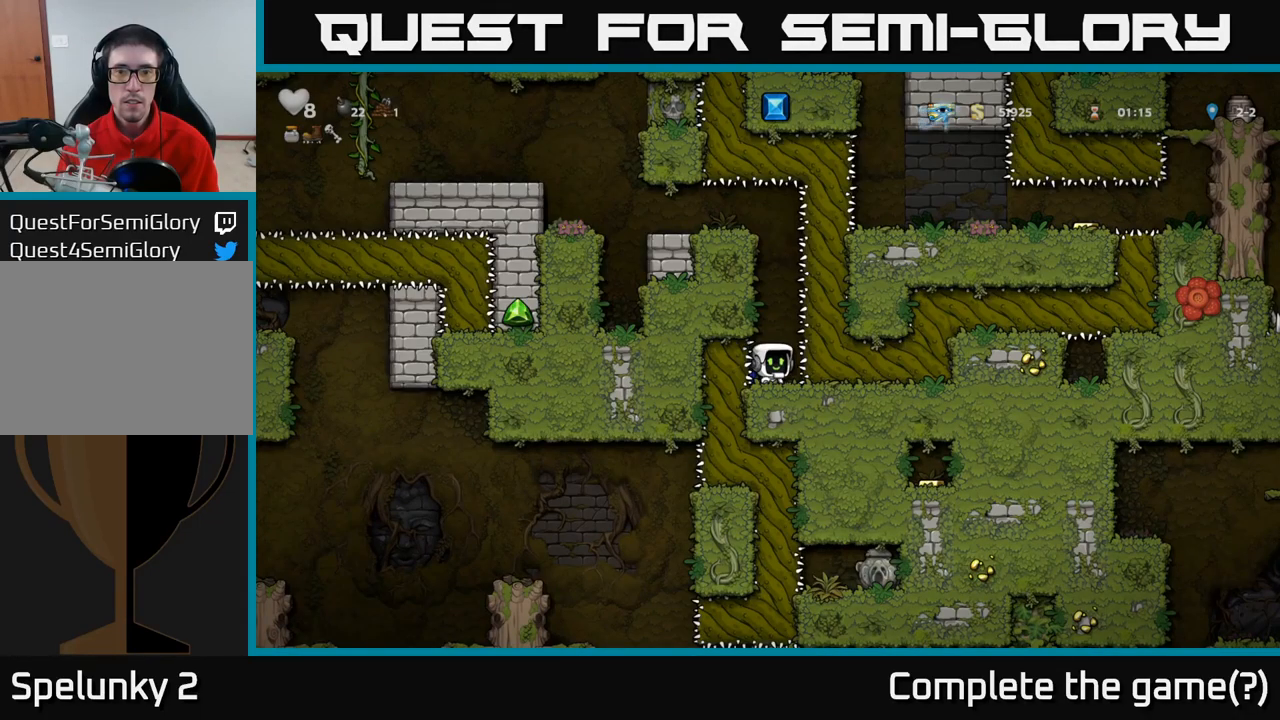
{"dt_ms": 500, "buttons": ["A"], "left_stick": "center", "events": [[50, "L1", "down"], [184, "L1", "up"], [200, "left_stick", "center"], [300, "A", "down"]]}
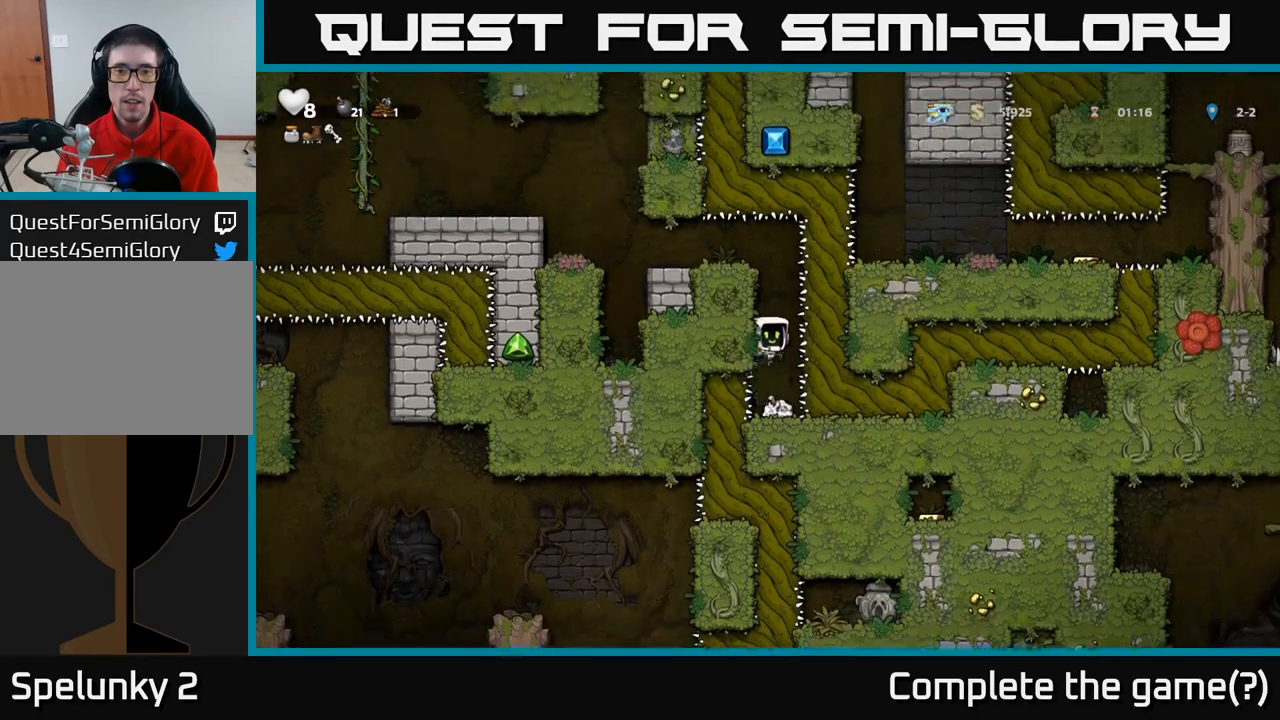
{"dt_ms": 500, "buttons": [], "left_stick": "left", "events": [[117, "A", "up"], [200, "left_stick", "left"]]}
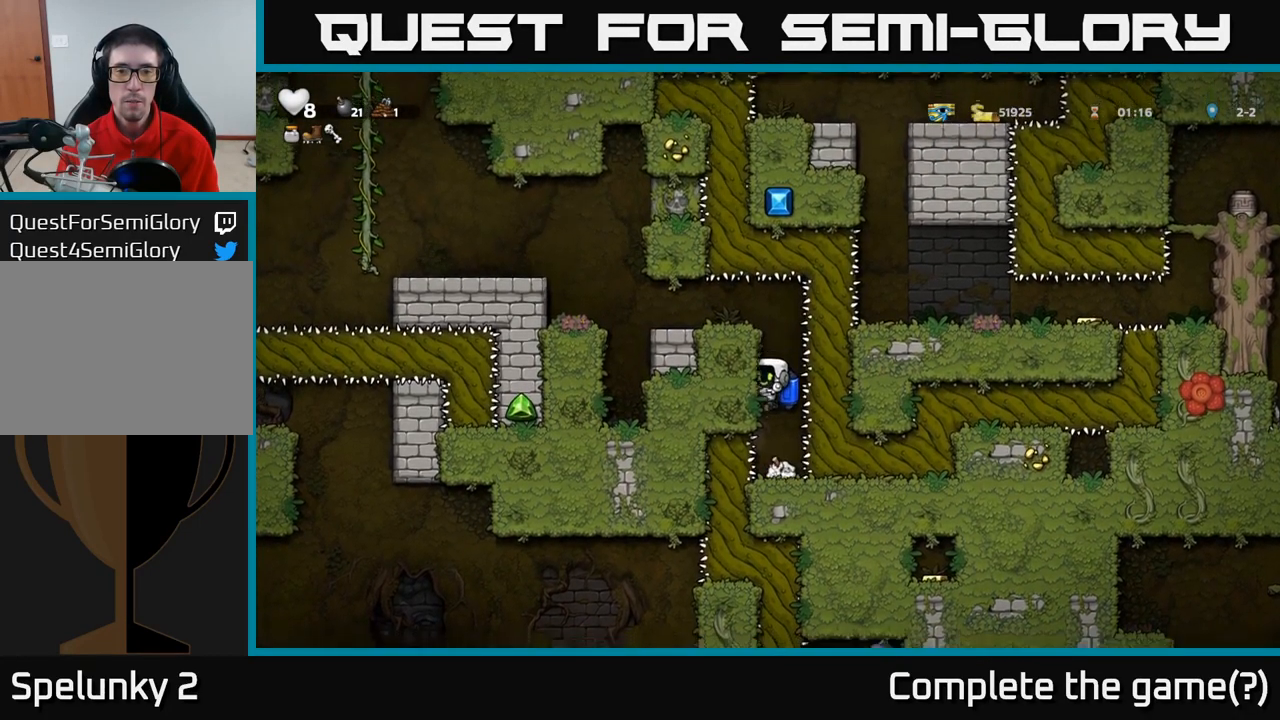
{"dt_ms": 500, "buttons": [], "left_stick": "center", "events": [[134, "A", "down"], [284, "left_stick", "center"], [300, "A", "up"]]}
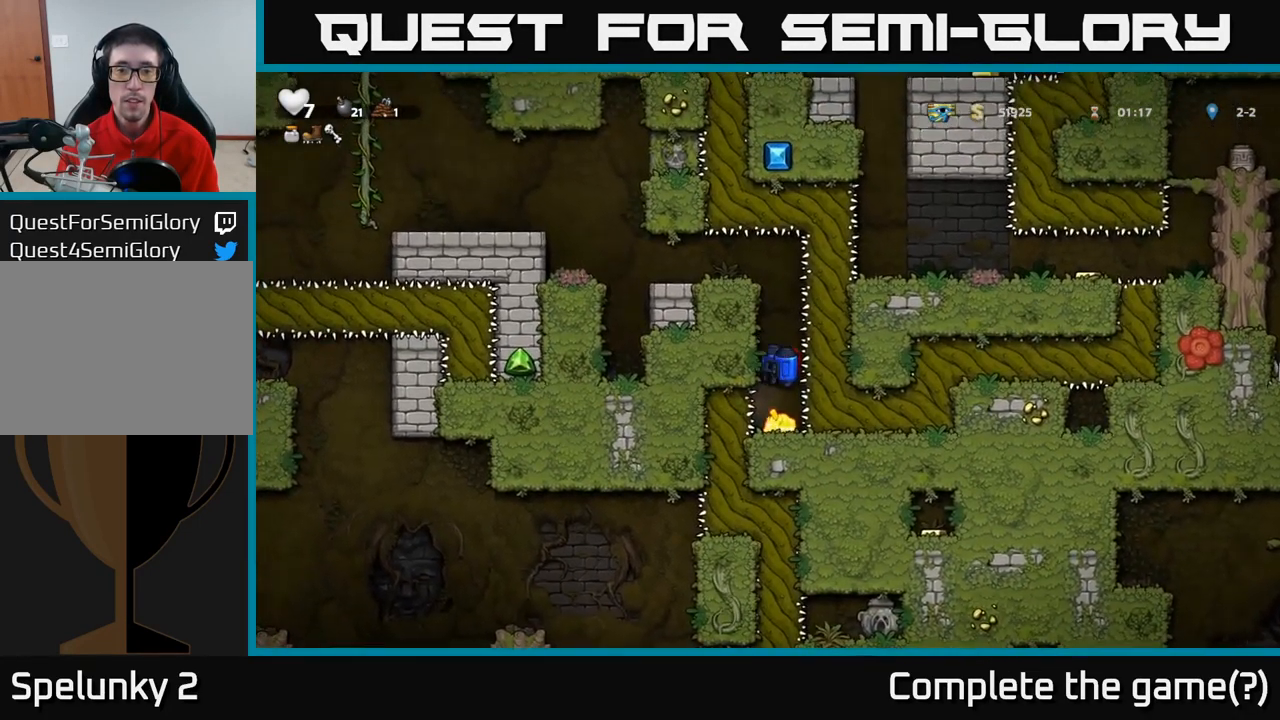
{"dt_ms": 500, "buttons": [], "left_stick": "left", "events": [[17, "A", "down"], [317, "A", "up"], [317, "left_stick", "left"]]}
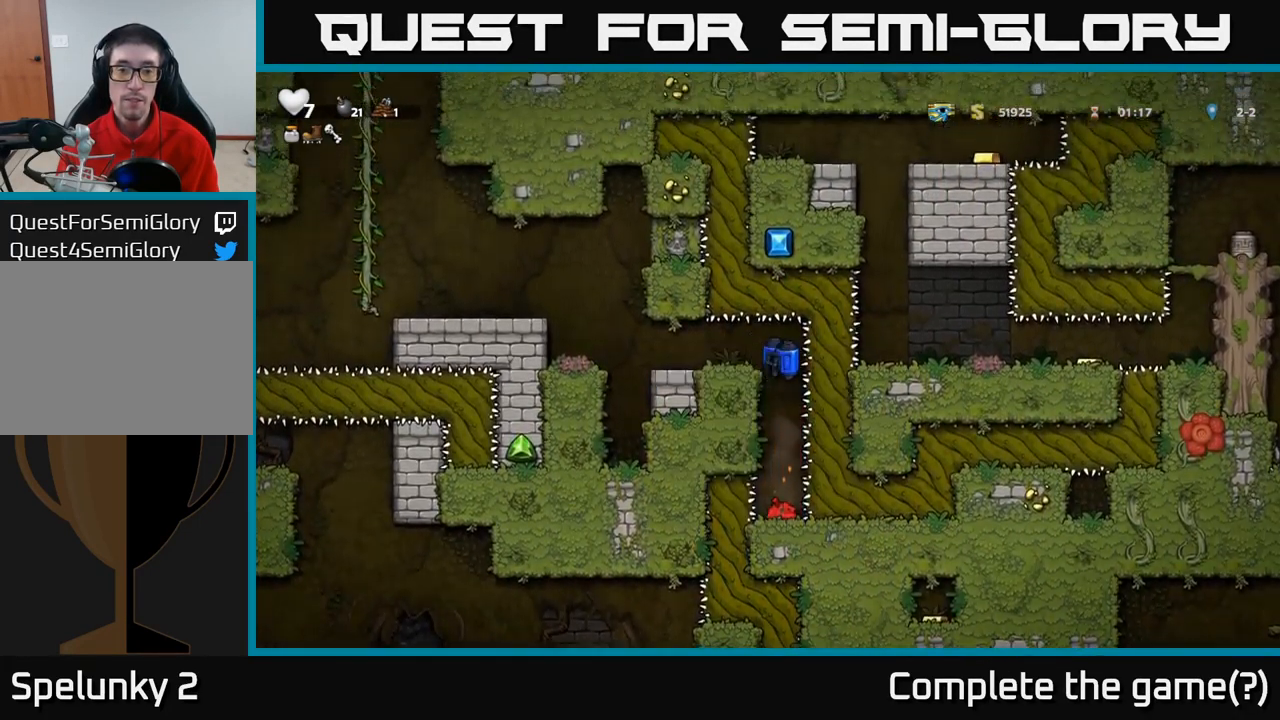
{"dt_ms": 500, "buttons": [], "left_stick": "left", "events": []}
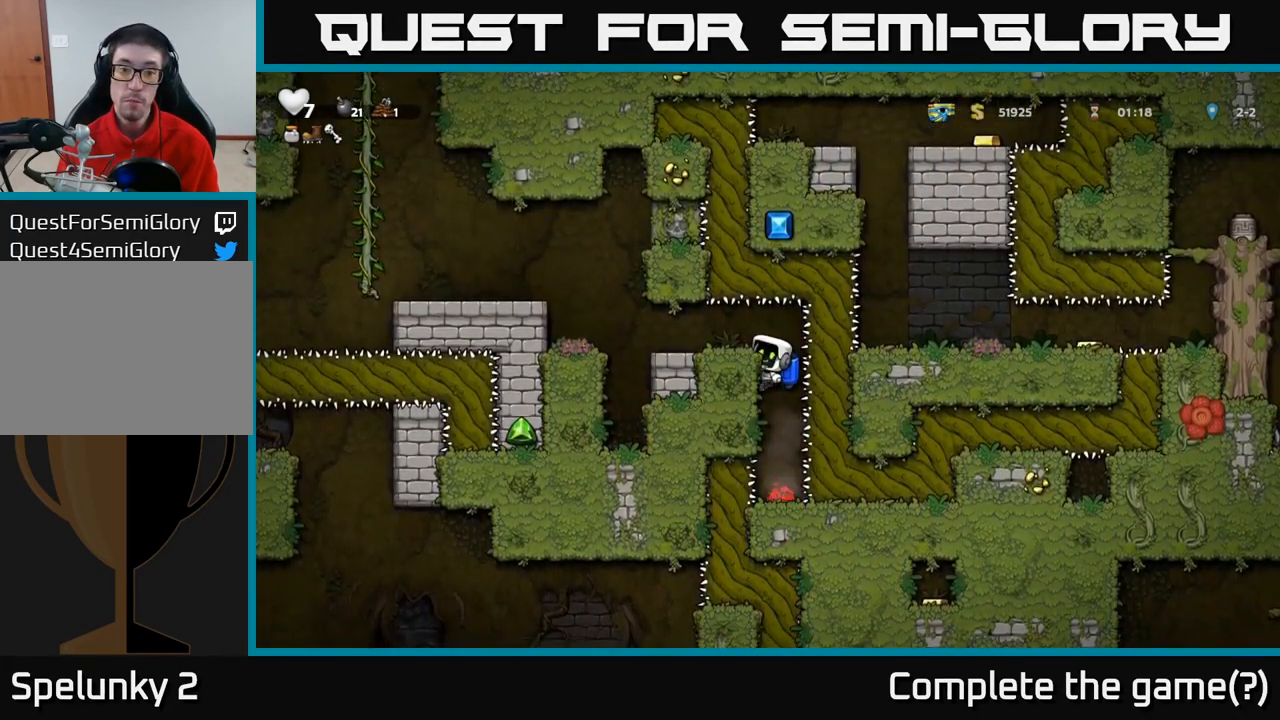
{"dt_ms": 1000, "buttons": [], "left_stick": "center"}
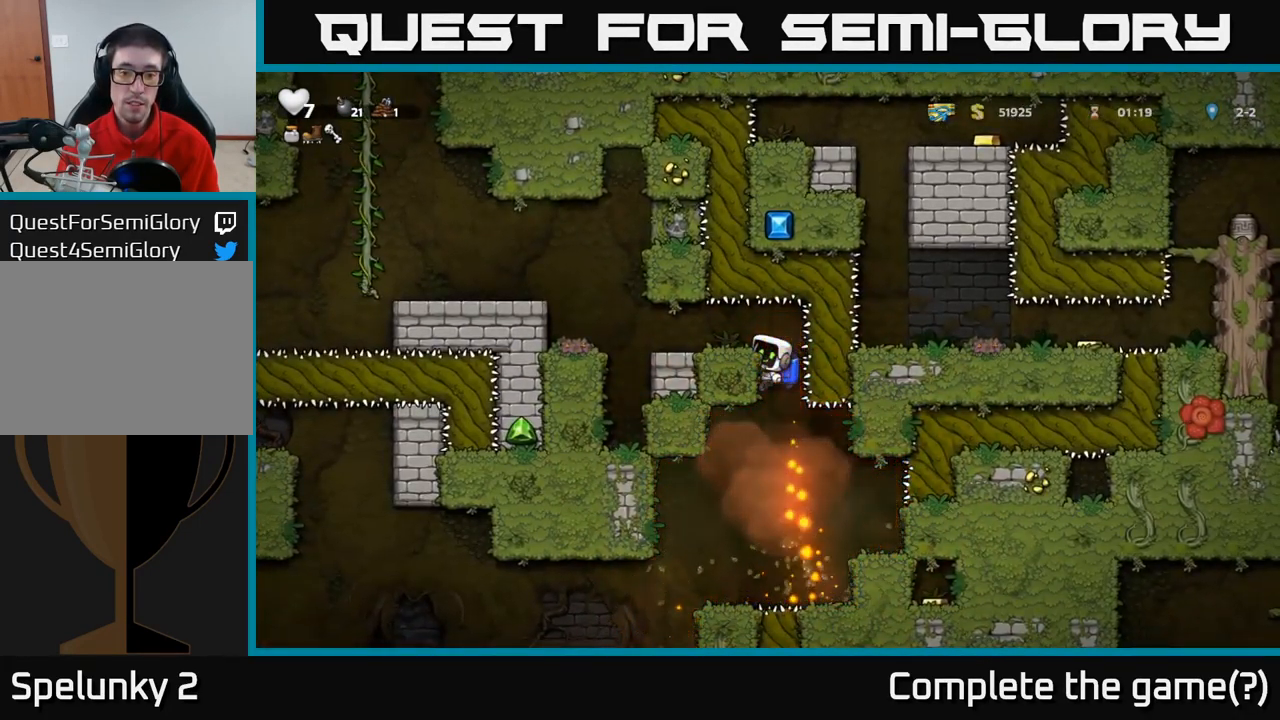
{"dt_ms": 501, "buttons": [], "left_stick": "center", "events": []}
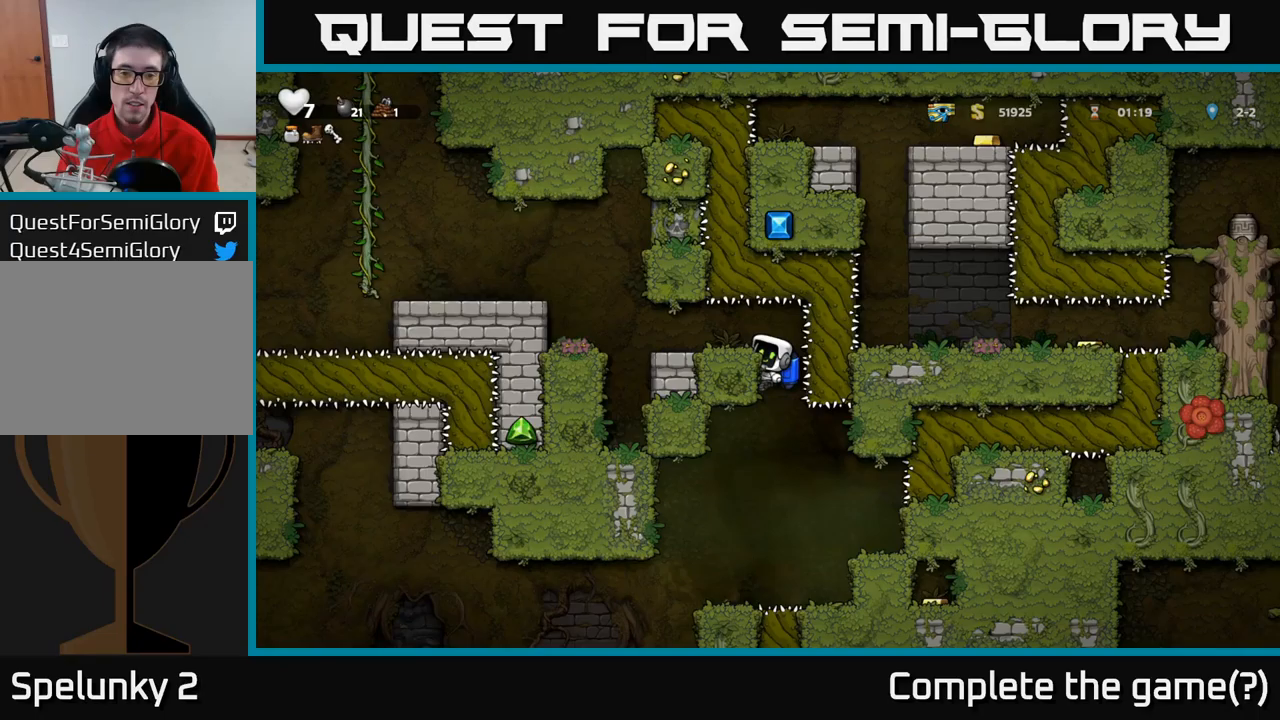
{"dt_ms": 500, "buttons": [], "left_stick": "center", "events": []}